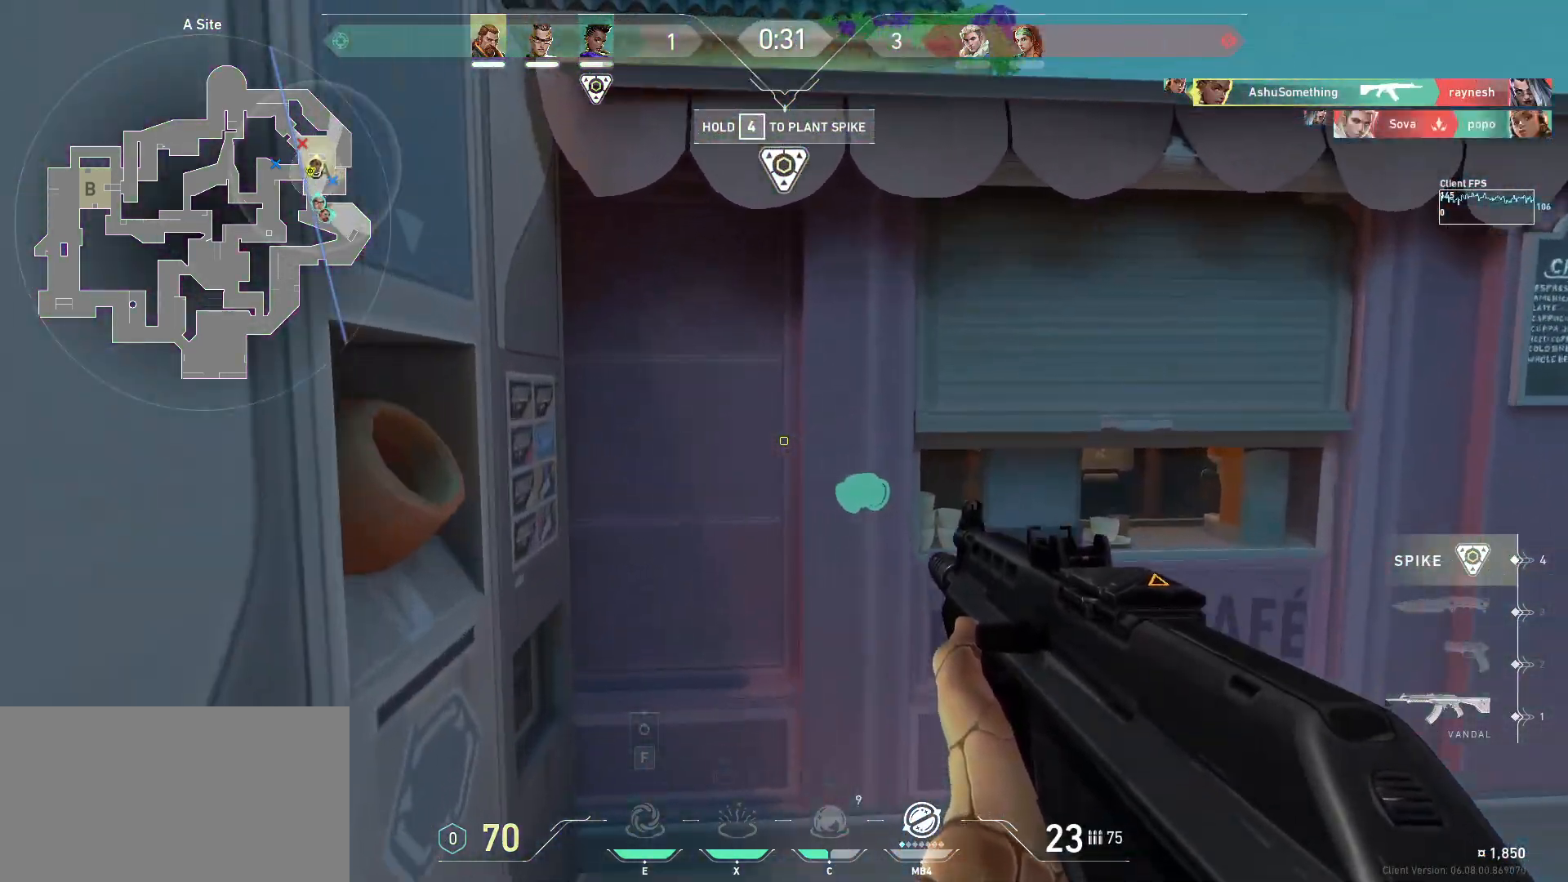
Gameplay with keyboard and mouse; each line is a JSON object with the keys and mouse buttons held at the frame after it. "events" lists presses ("down") and releases ("up") of "a", "ctrl", "d", "e", "q", "s", "shift", "space", "w", "mouse_left", "mouse_wheel", "mouse_right", "mouse_mb4" and "mouse_mb5" between this image and that frame as [ms after this image, input, new state], when the widget could be followed in between. "mouse_left", "mouse_wheel", "mouse_right", "mouse_mb4", "mouse_mb5" = the "left", "wheel", "right", "mb4", "mb5" buttons of the "mouse" list. No other keys are recorded. "wheel" means that the mouse wheel is clicked or scrolled. Mouse movement is not recorded.
{"keys": ["space"], "mouse": [], "events": [[333, "w", "up"], [467, "space", "down"]]}
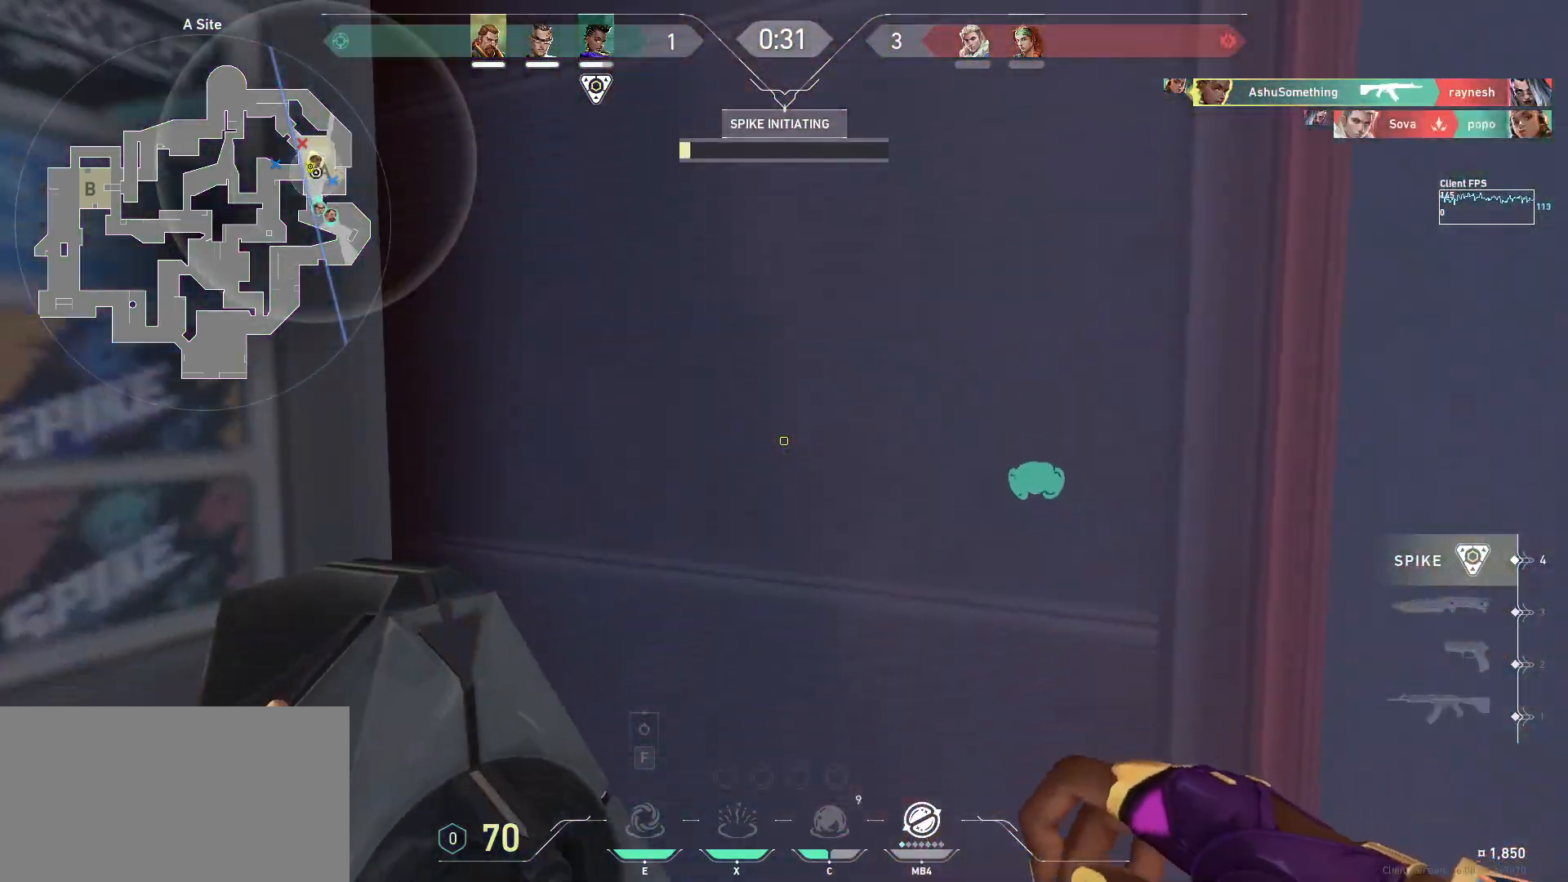
{"keys": [], "mouse": [], "events": [[17, "space", "up"], [83, "d", "down"], [200, "d", "up"], [200, "e", "down"], [333, "mouse_left", "down"], [350, "e", "up"], [367, "d", "down"], [467, "mouse_left", "up"], [500, "d", "up"]]}
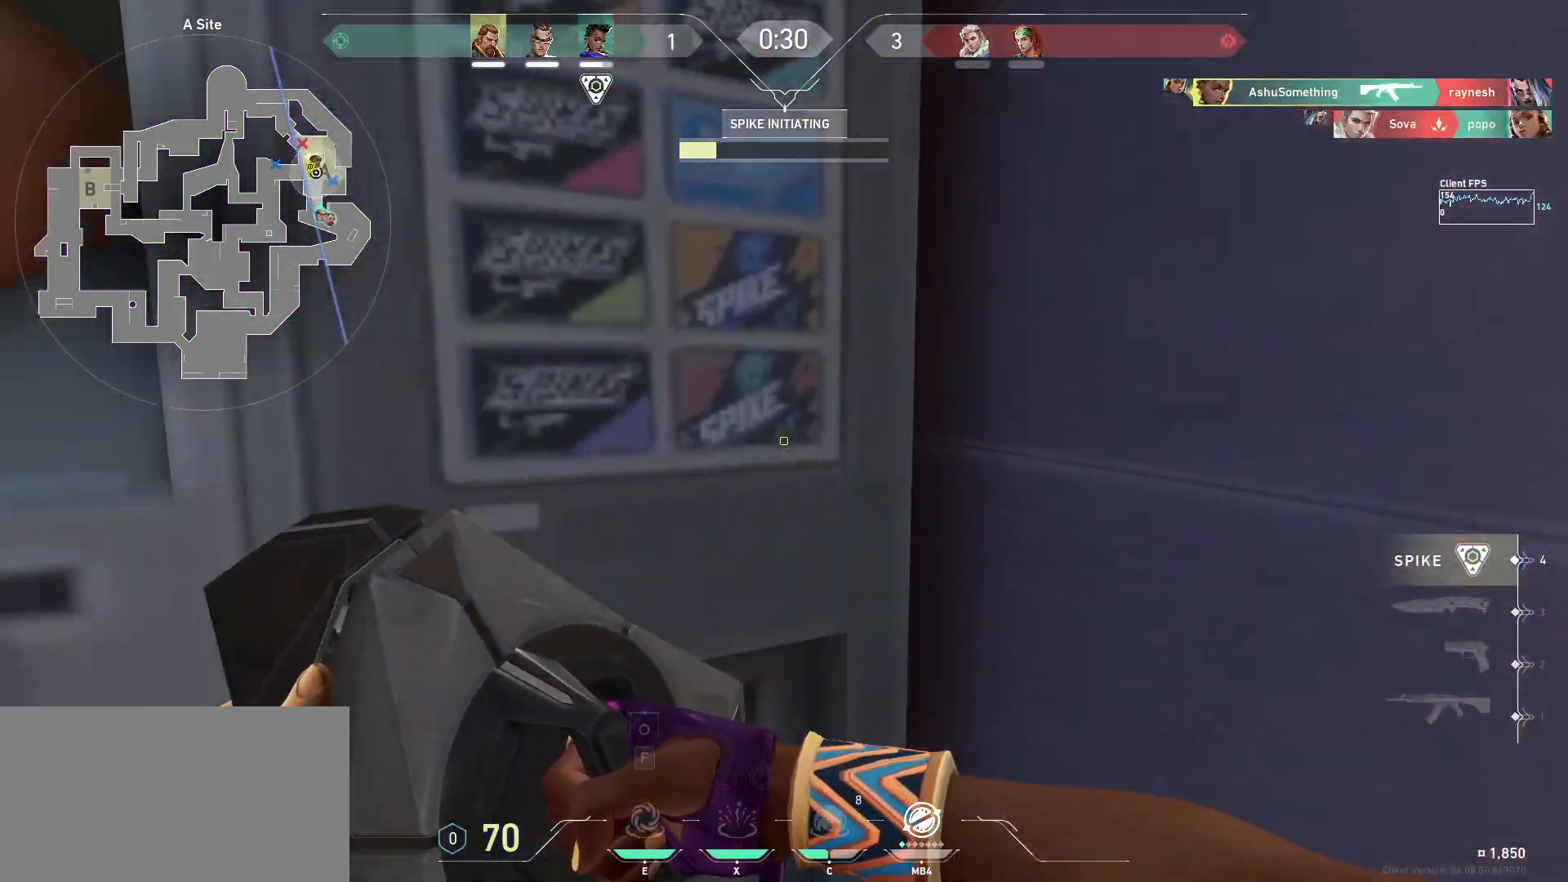
{"keys": [], "mouse": [], "events": []}
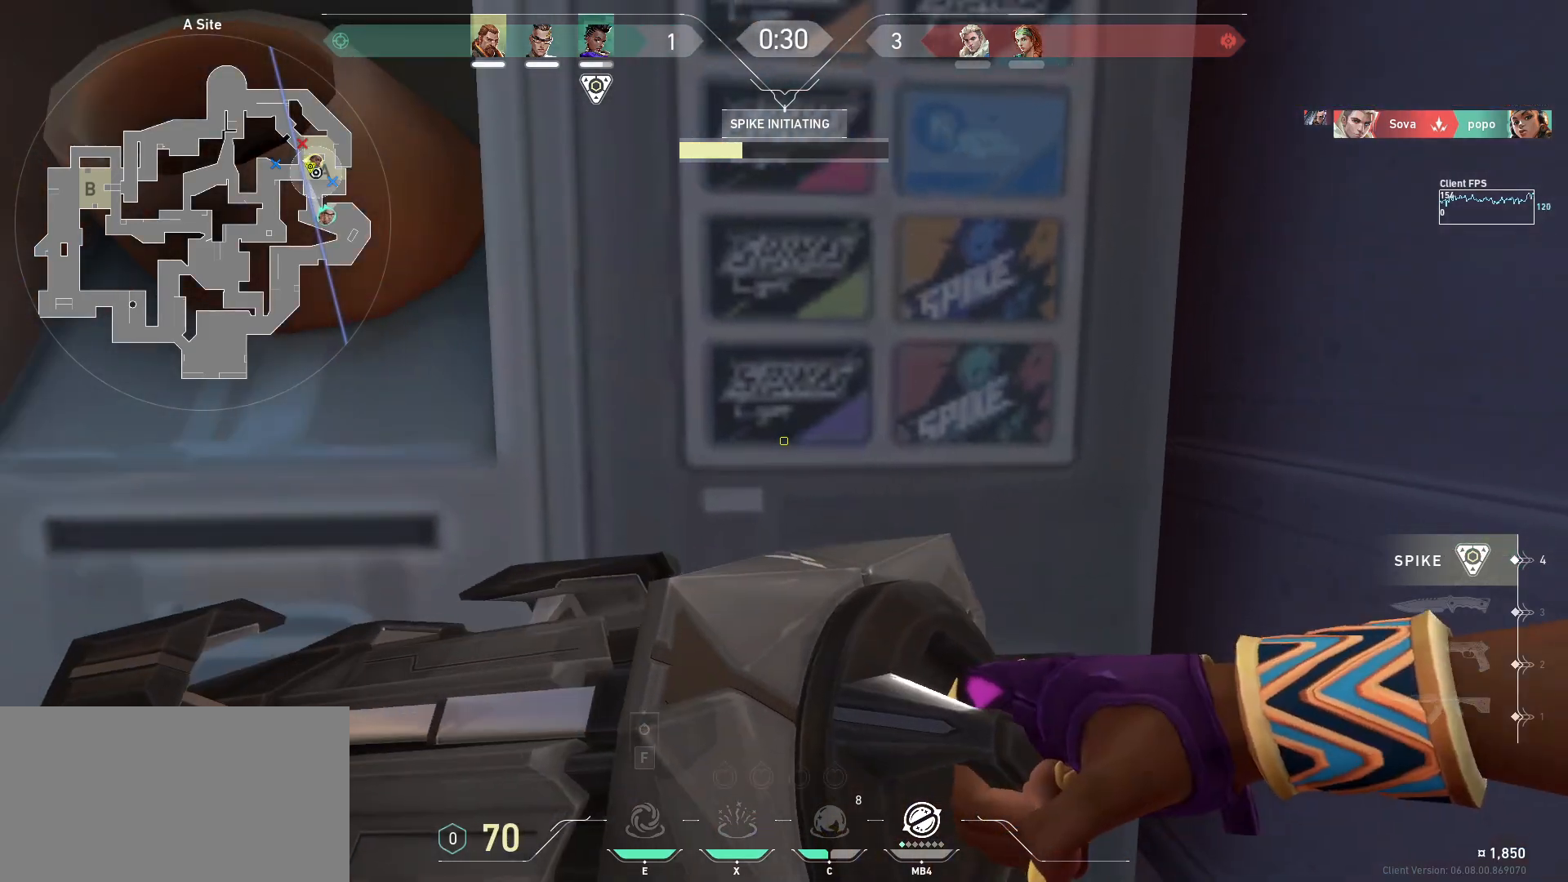
{"keys": [], "mouse": [], "events": []}
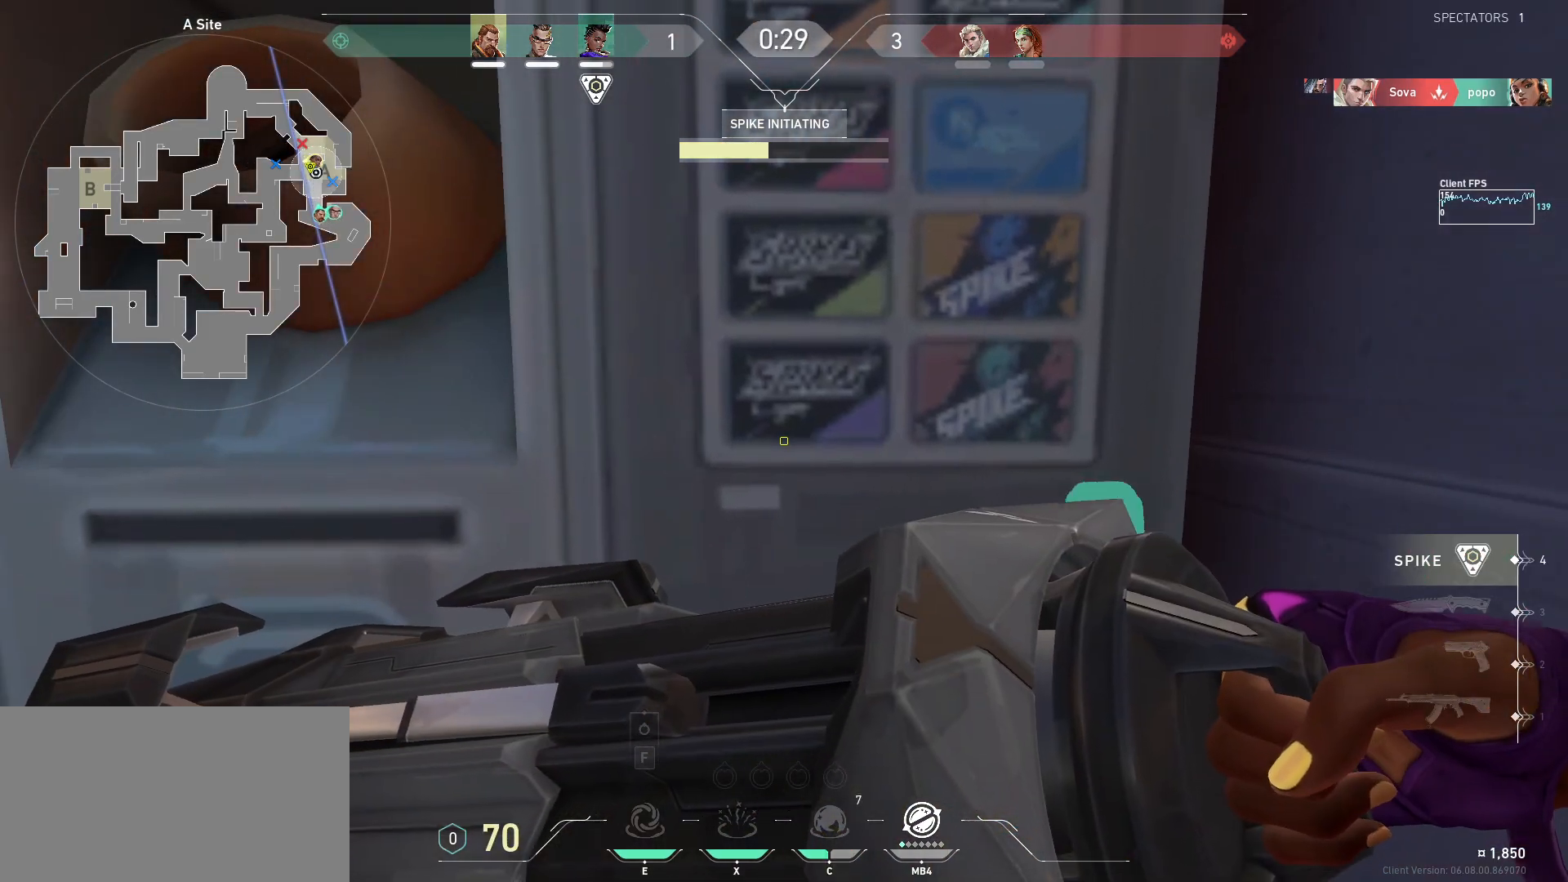
{"keys": [], "mouse": []}
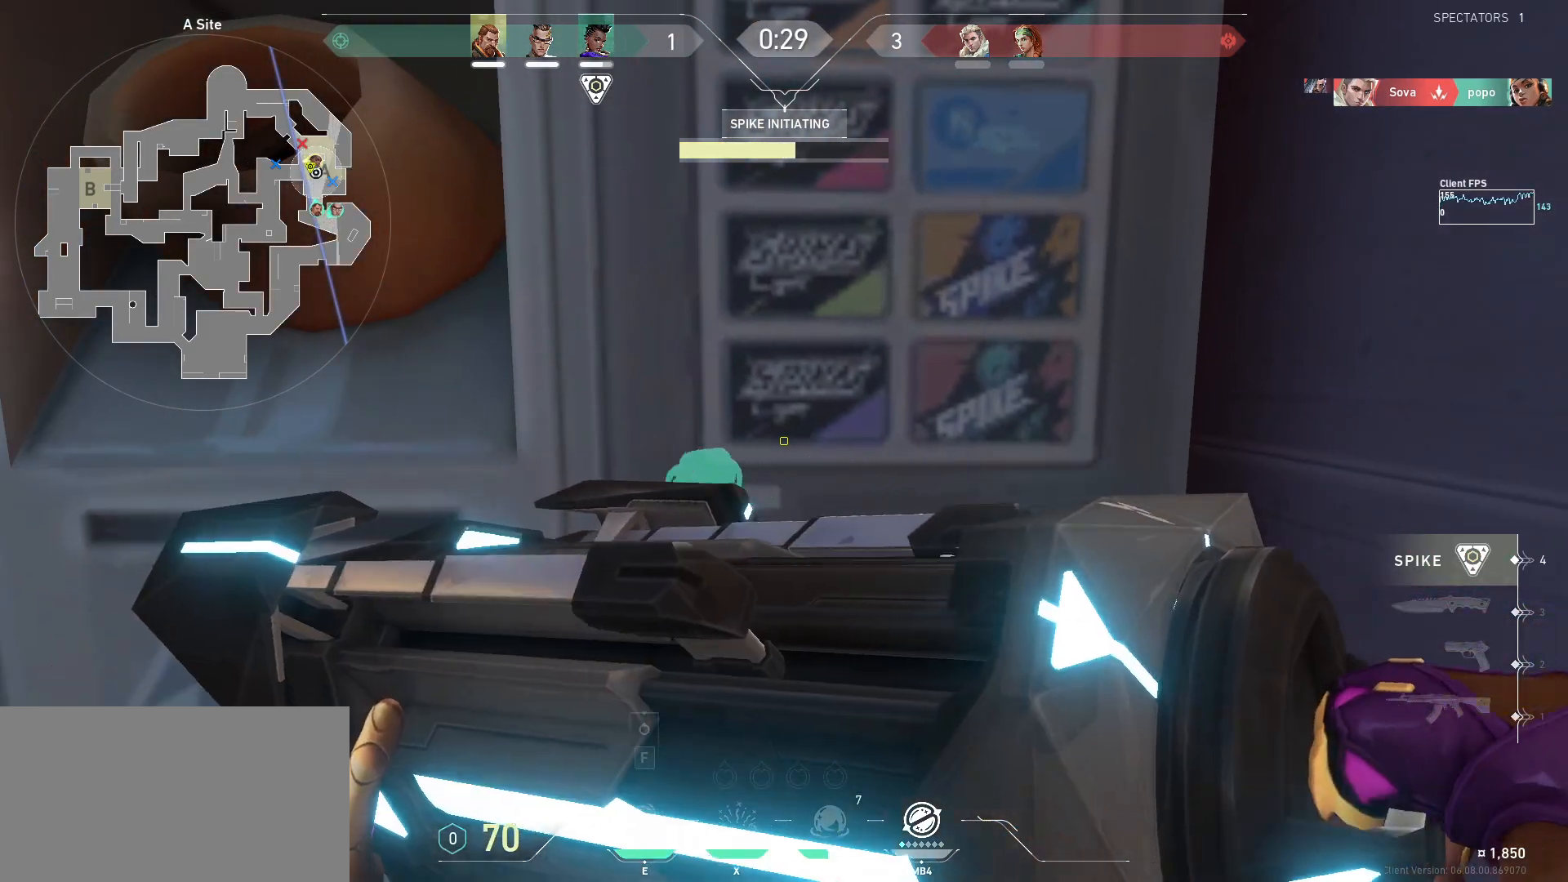
{"keys": [], "mouse": [], "events": []}
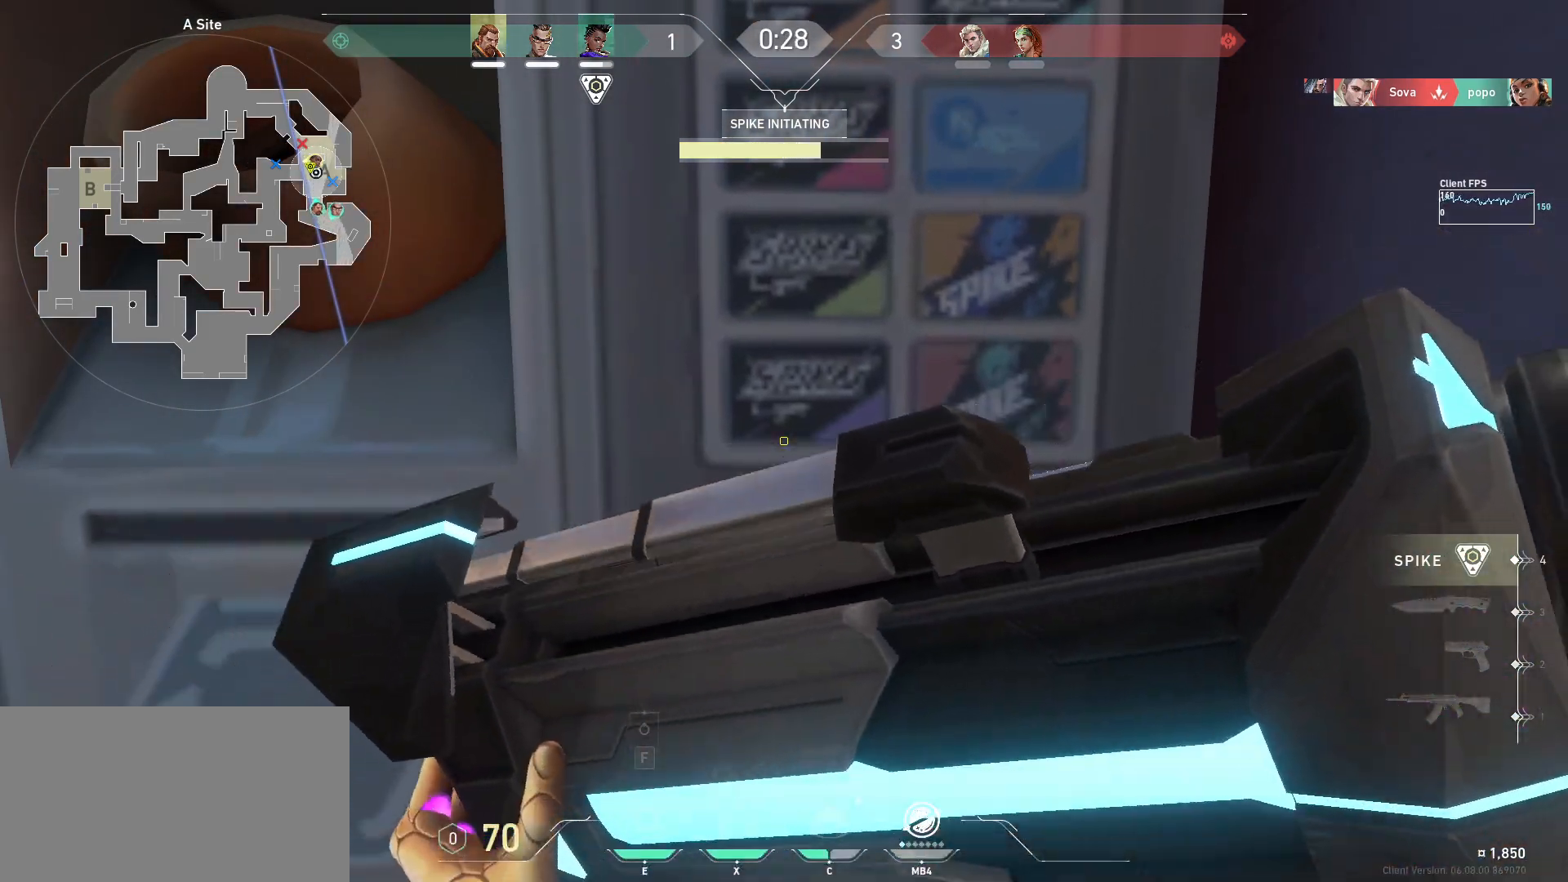
{"keys": ["s"], "mouse": [], "events": [[150, "s", "down"]]}
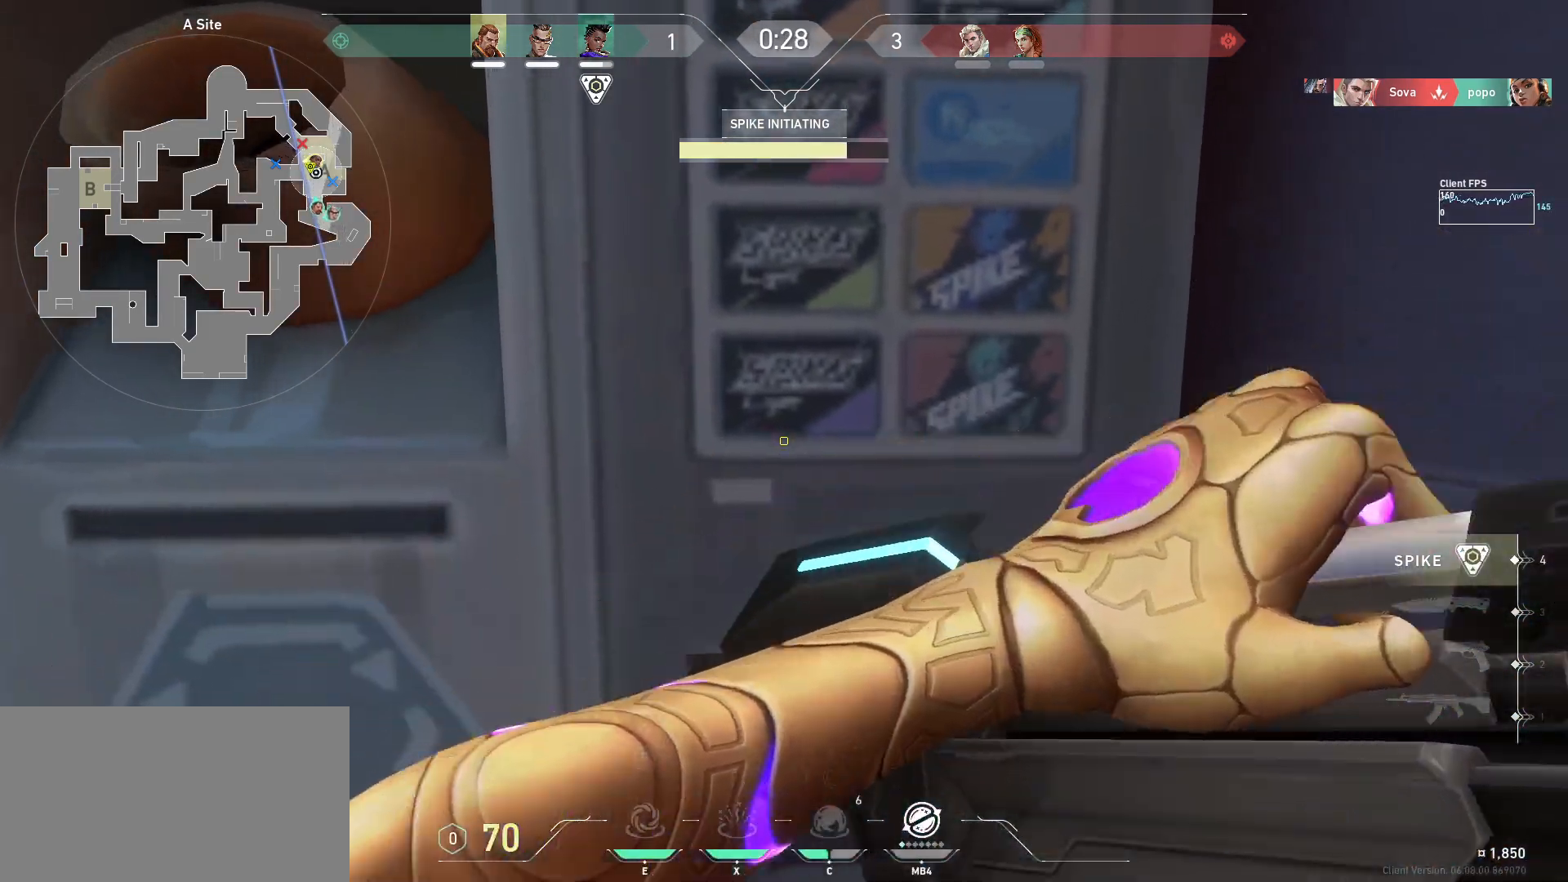
{"keys": [], "mouse": [], "events": [[183, "w", "down"], [200, "w", "up"], [500, "s", "up"]]}
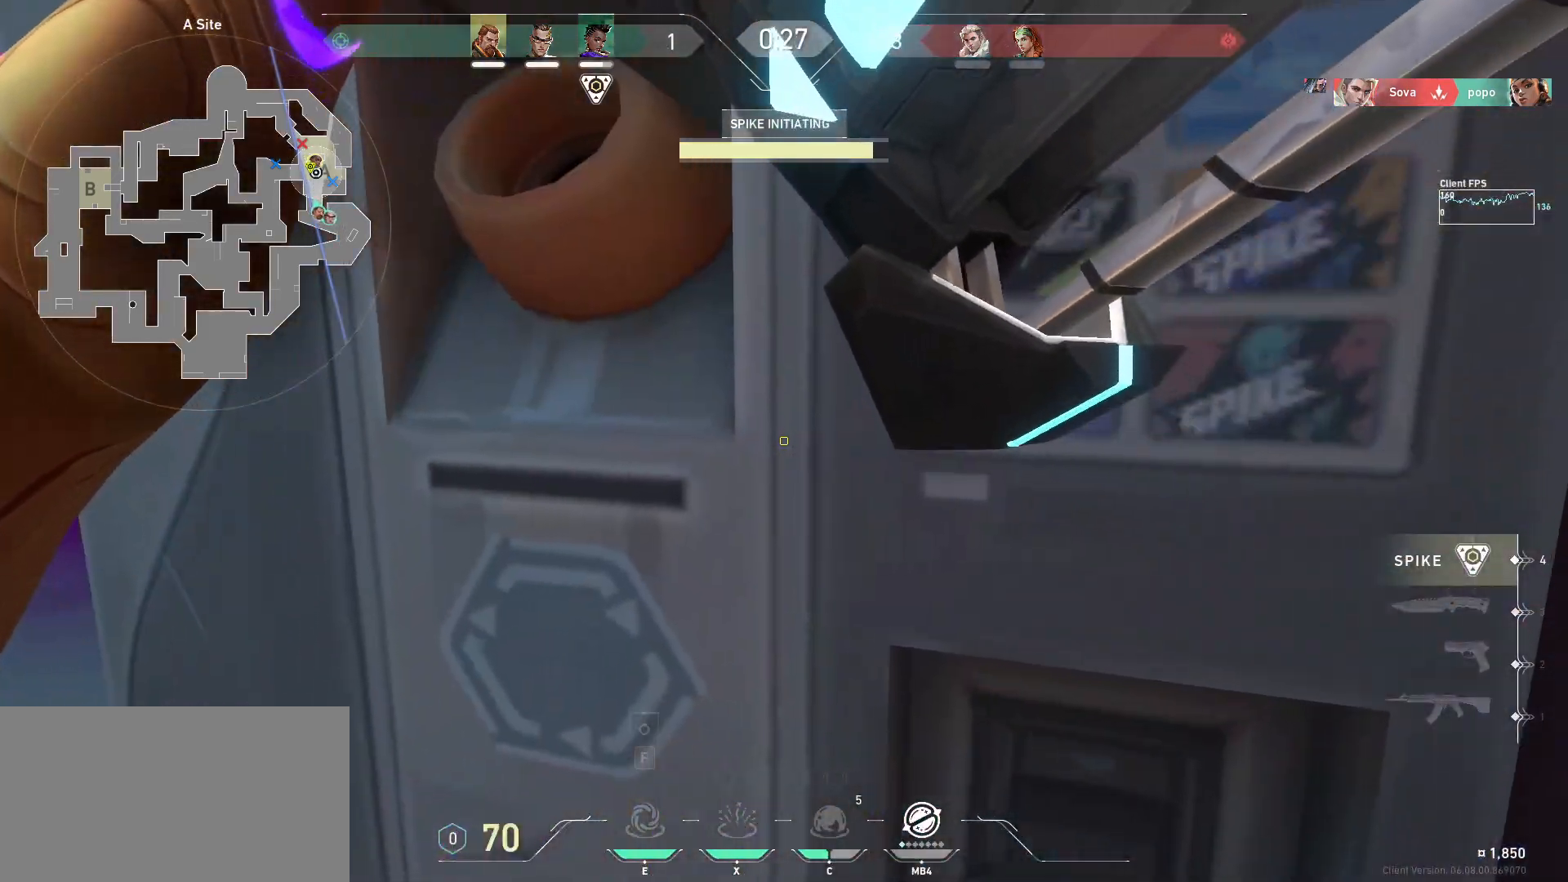
{"keys": ["a", "w"], "mouse": [], "events": [[50, "a", "down"], [300, "w", "down"]]}
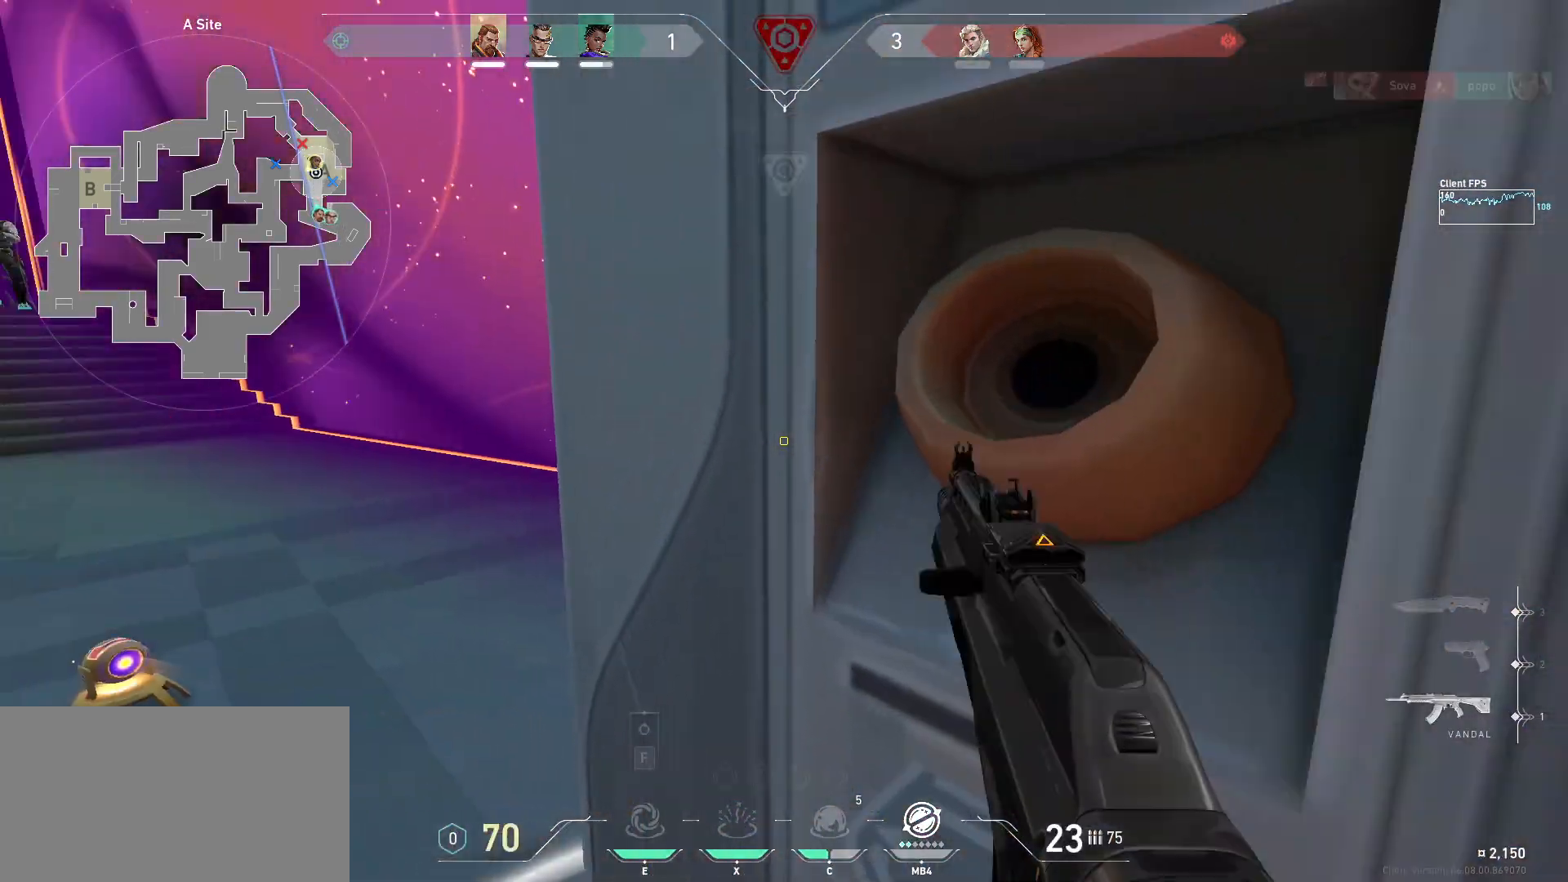
{"keys": ["w"], "mouse": [], "events": [[150, "a", "up"]]}
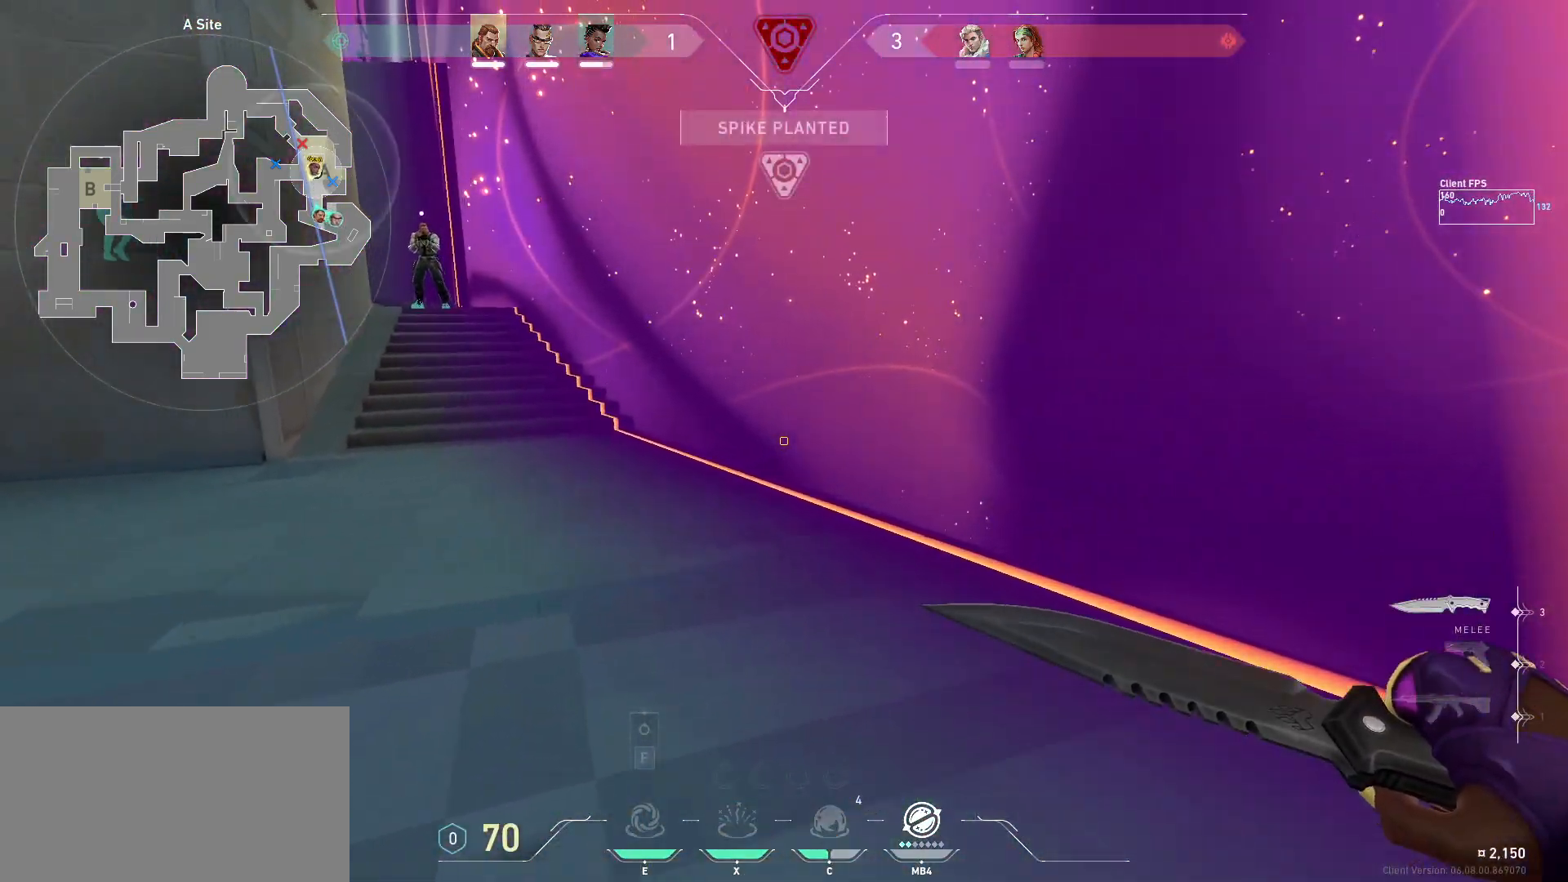
{"keys": ["w"], "mouse": [], "events": []}
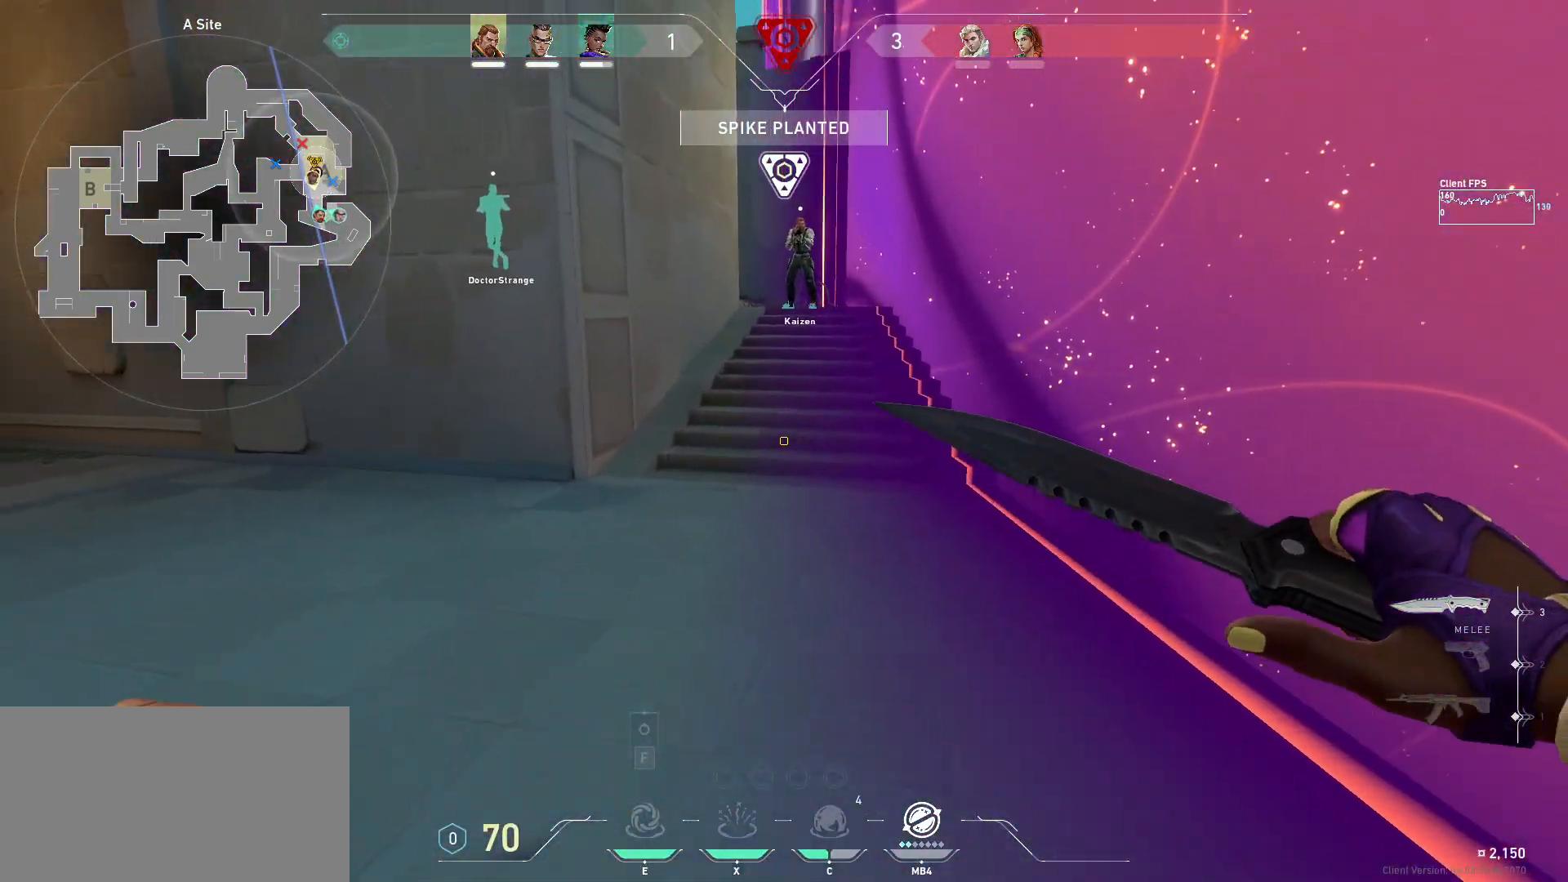
{"keys": ["w"], "mouse": [], "events": [[250, "ctrl", "down"], [317, "ctrl", "up"]]}
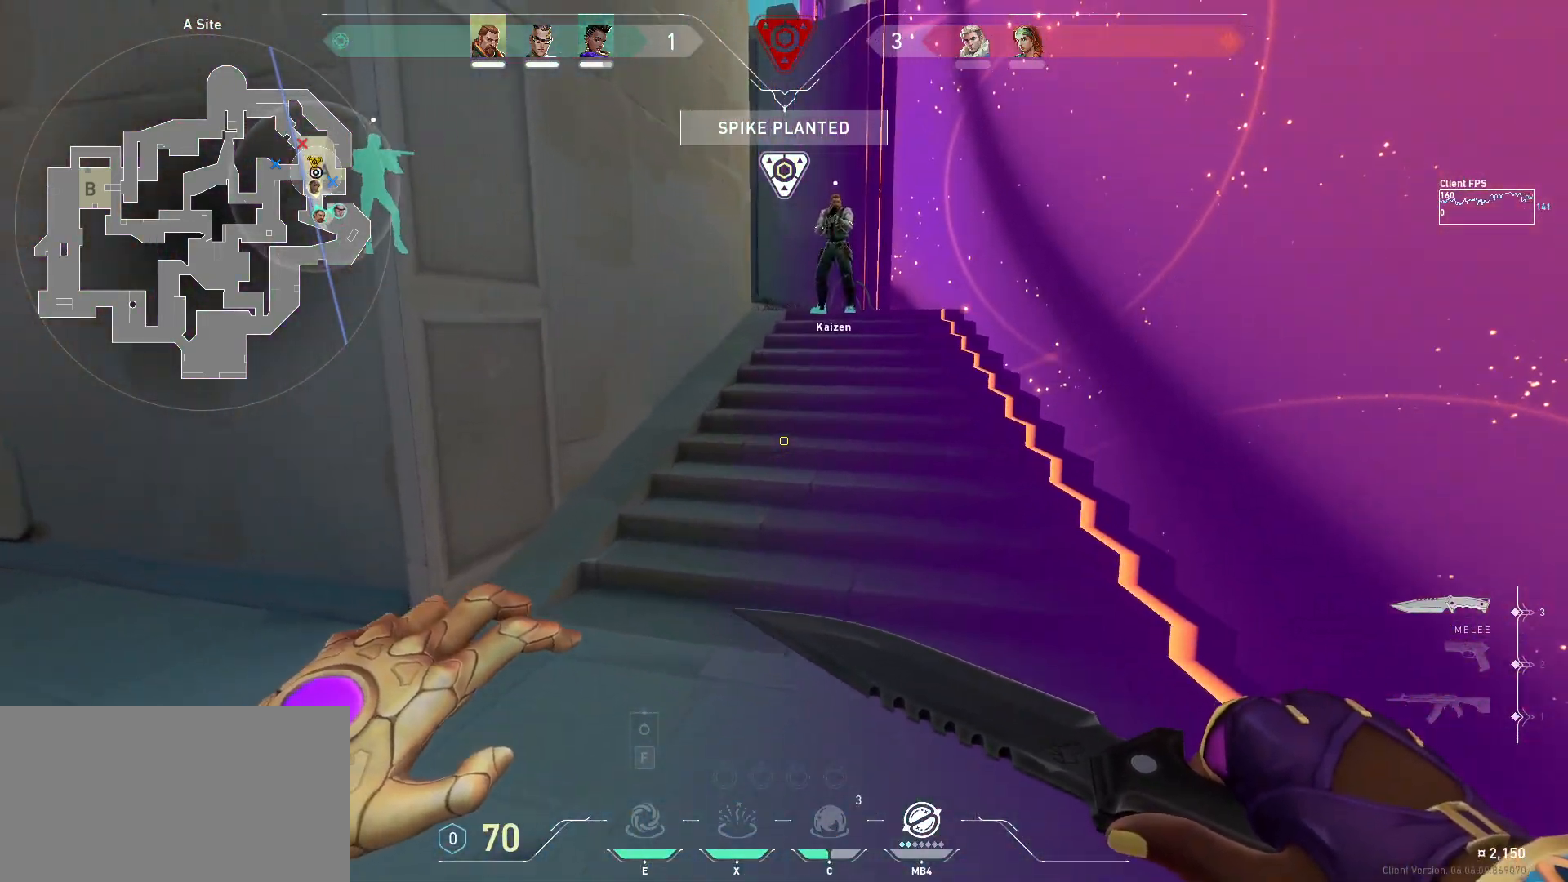
{"keys": ["w"], "mouse": ["left"]}
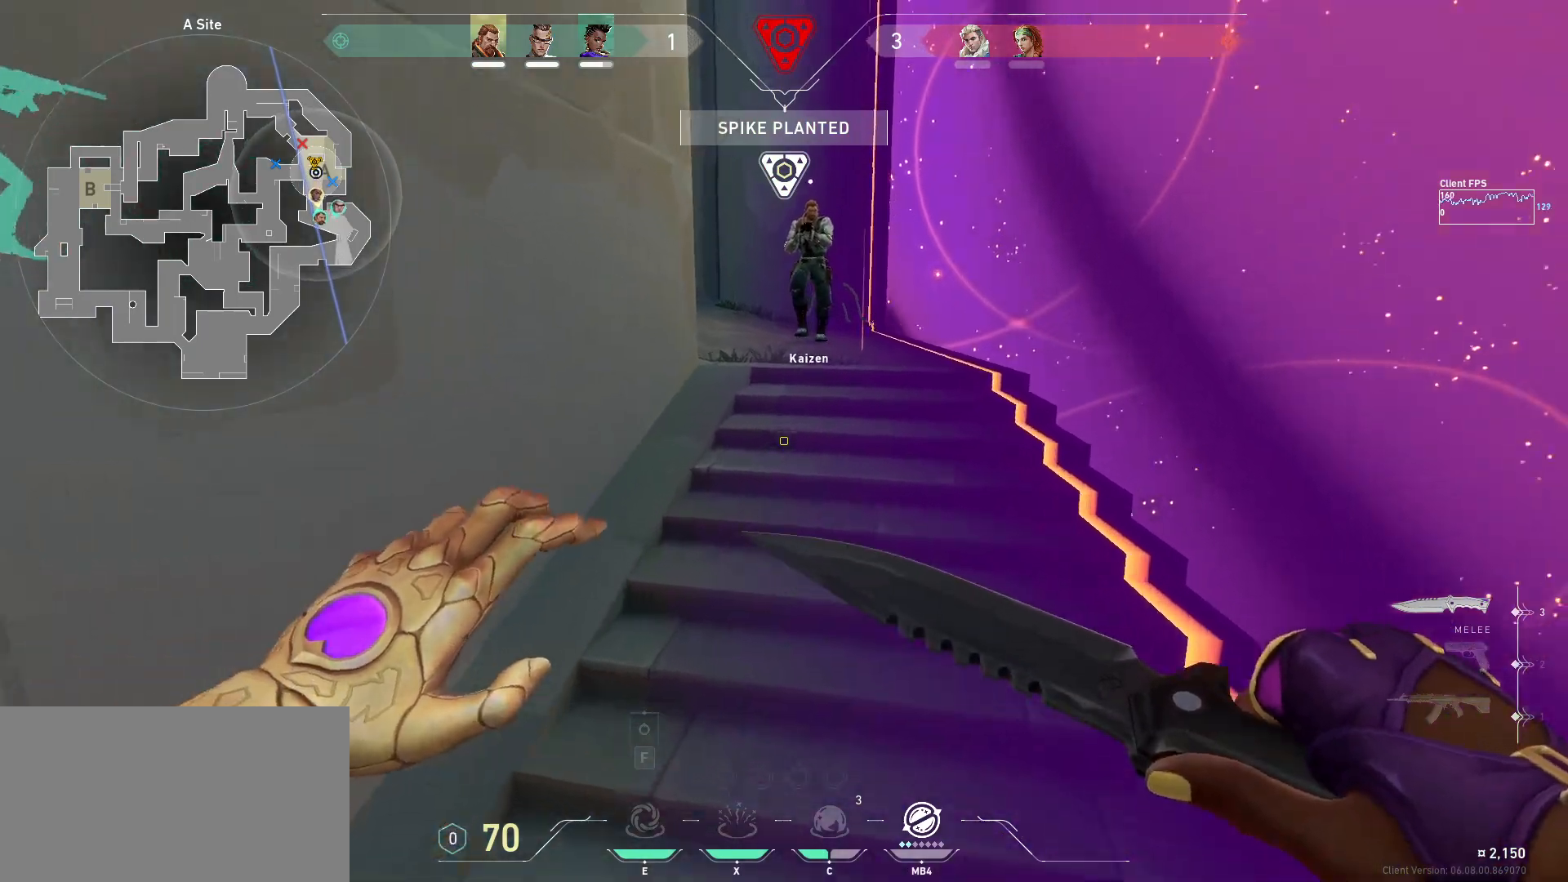
{"keys": ["w"], "mouse": [], "events": [[133, "mouse_left", "up"], [150, "mouse_wheel", "down"], [250, "mouse_wheel", "up"]]}
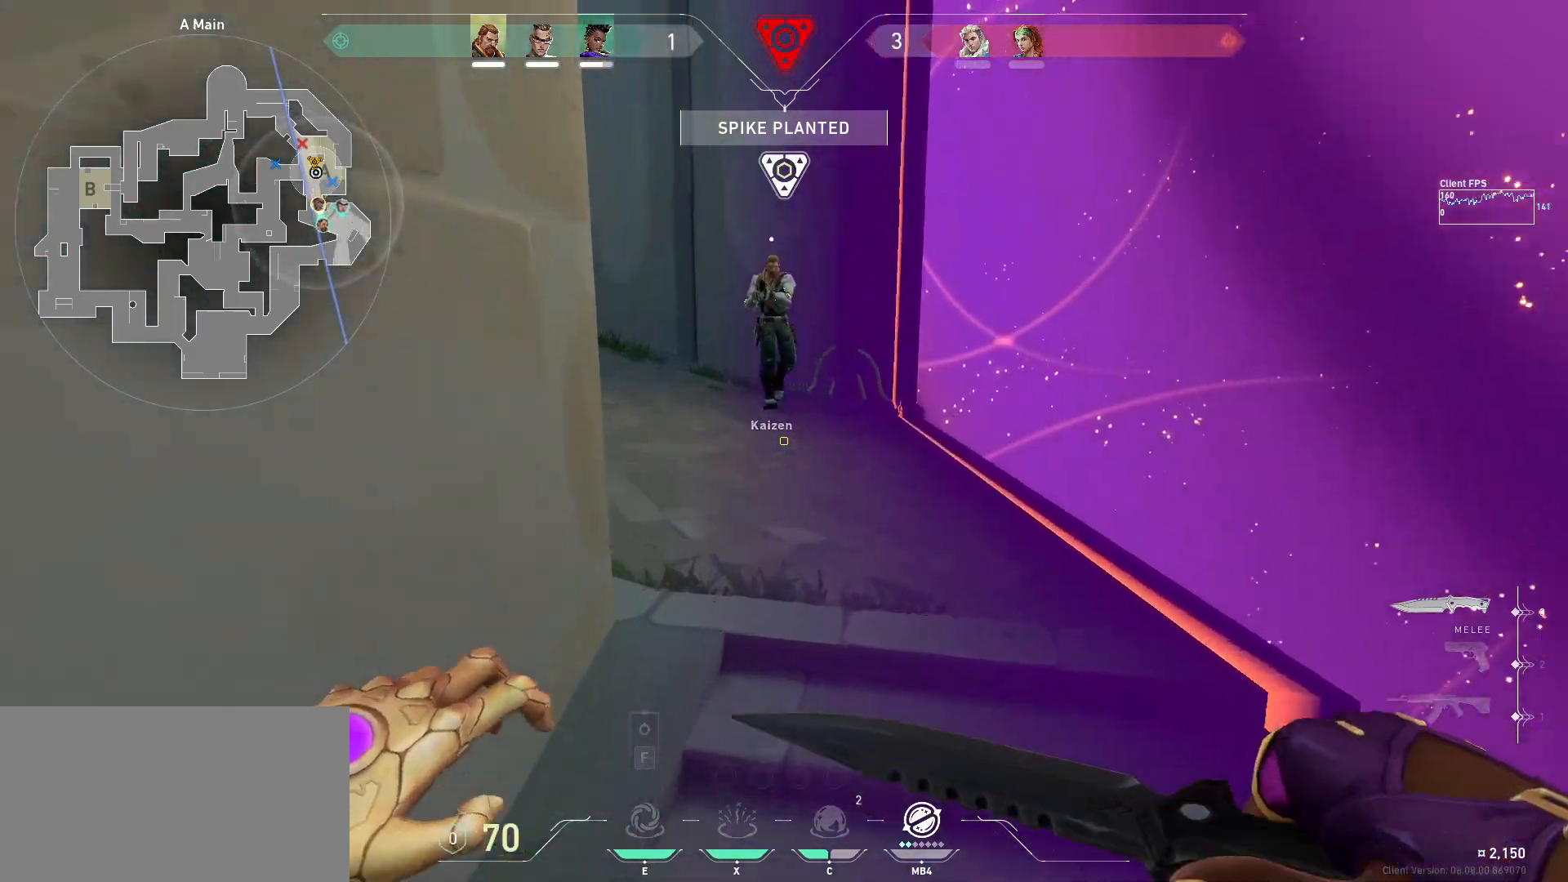
{"keys": ["a", "w"], "mouse": [], "events": [[33, "mouse_left", "down"], [133, "mouse_left", "up"], [283, "a", "down"]]}
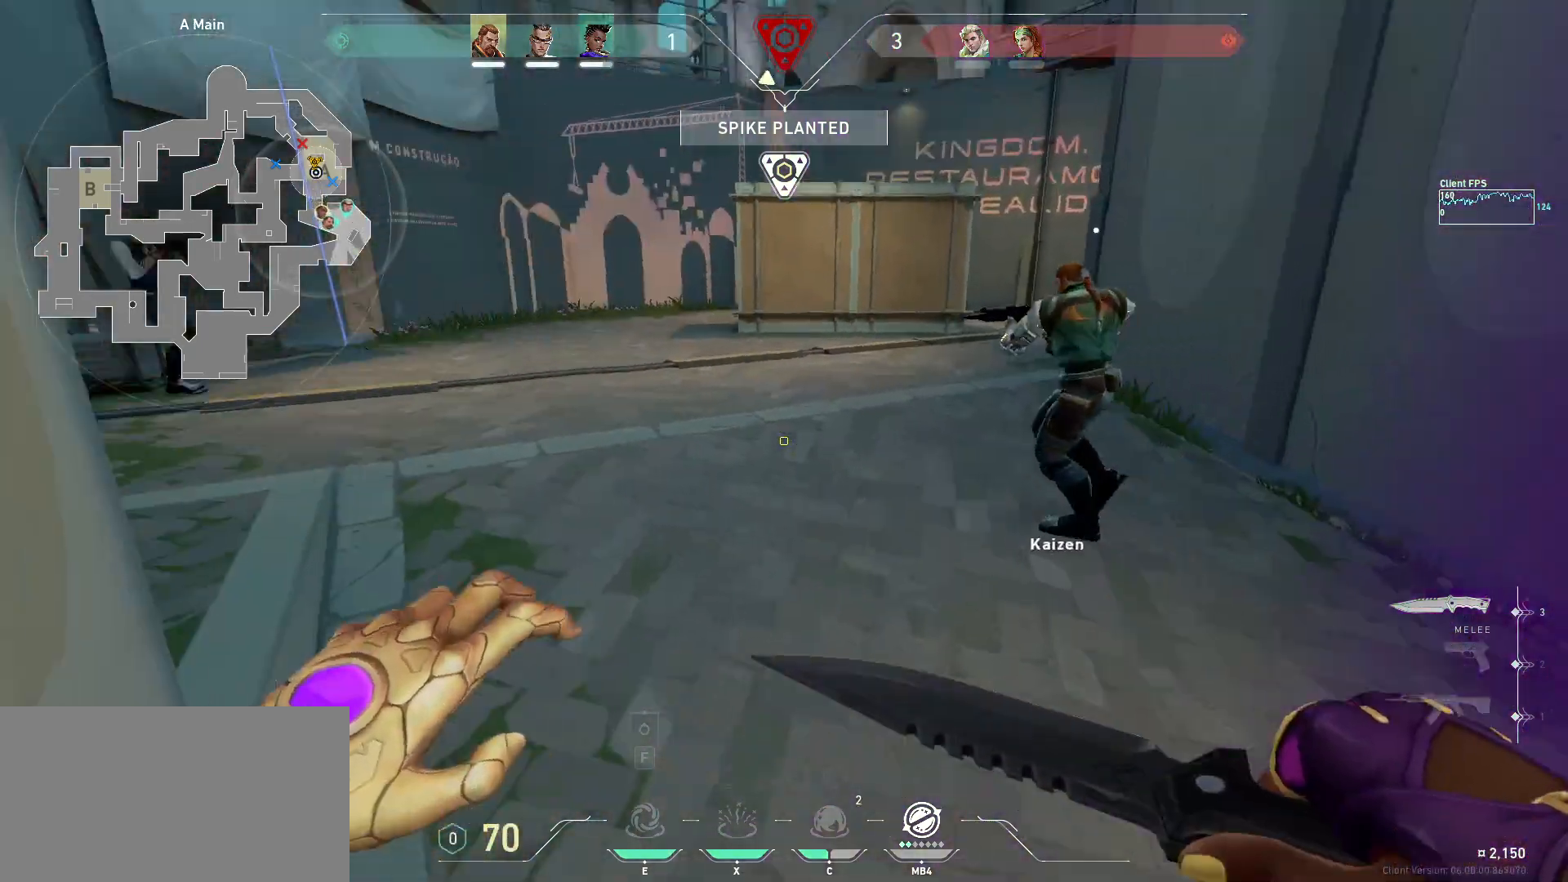
{"keys": ["a"], "mouse": [], "events": [[33, "mouse_left", "down"], [200, "mouse_left", "up"], [300, "mouse_wheel", "down"], [333, "mouse_wheel", "up"], [467, "w", "up"]]}
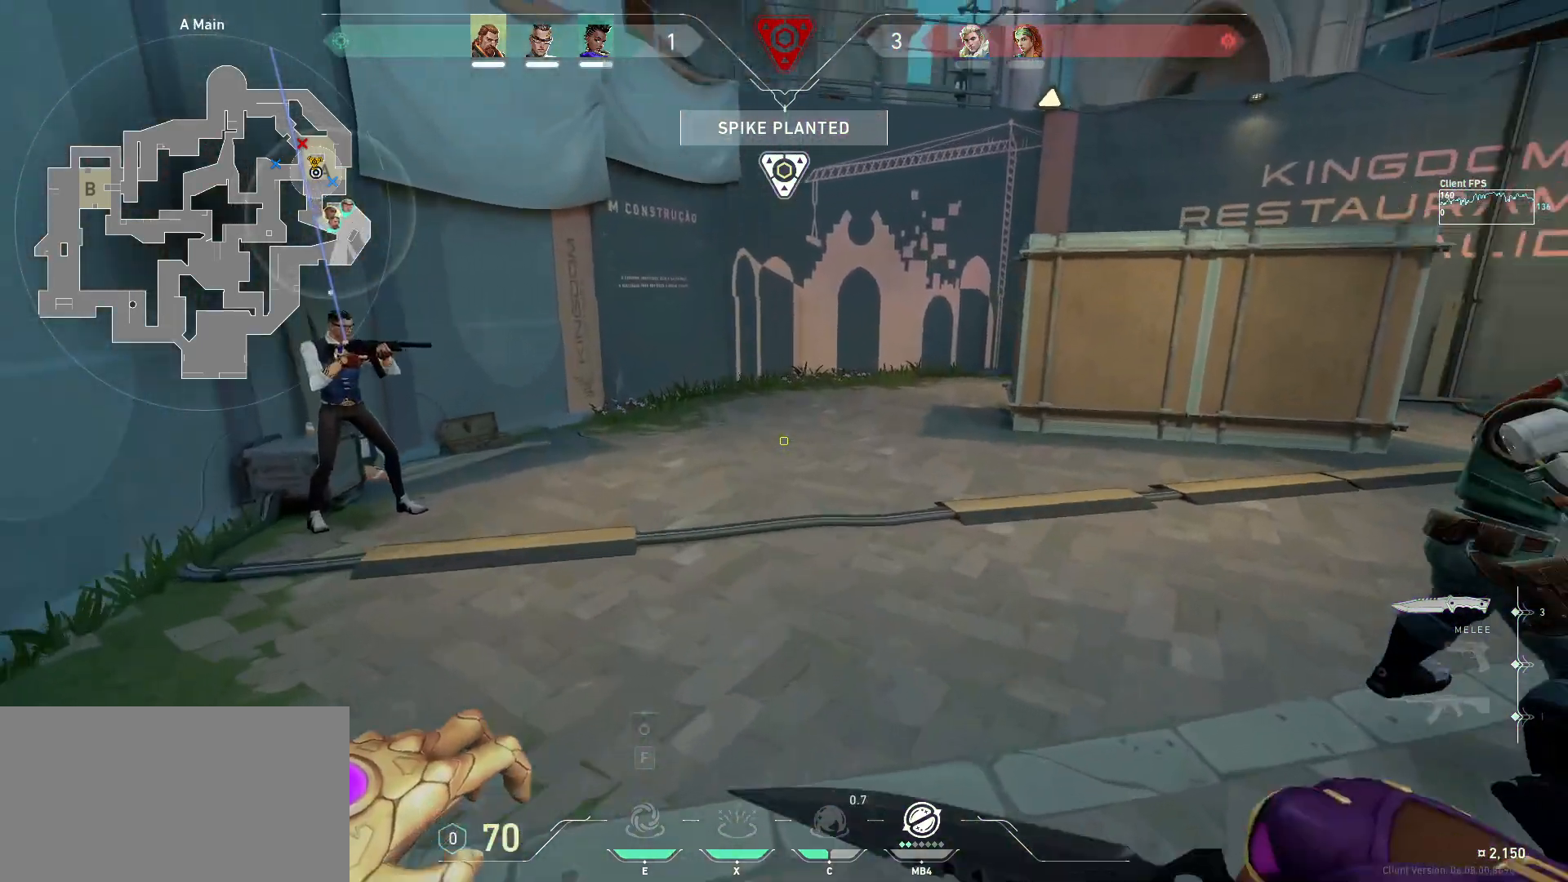
{"keys": ["a", "s"], "mouse": [], "events": [[167, "w", "down"], [217, "mouse_left", "down"], [217, "w", "up"], [317, "mouse_left", "up"], [500, "s", "down"]]}